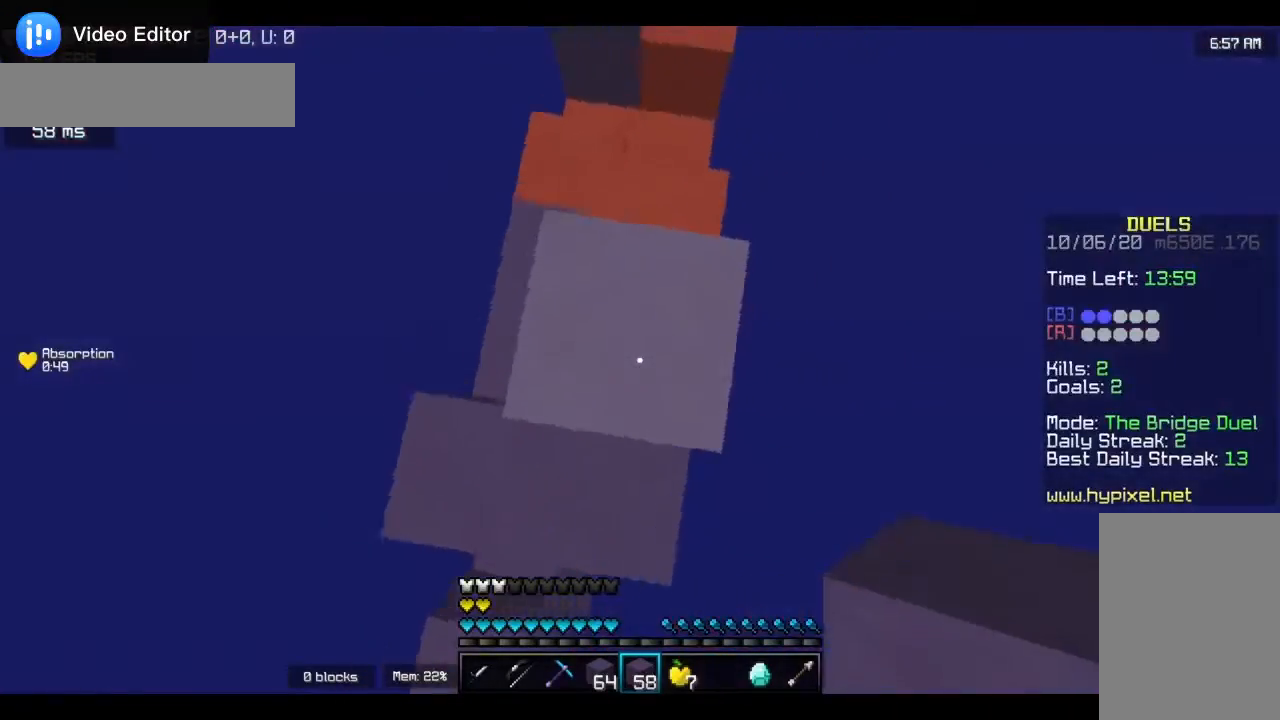
Gameplay with keyboard and mouse; each line is a JSON object with the keys and mouse buttons held at the frame after it. "events" lists presses ("down") and releases ("up") of "a", "d", "s", "w", "mouse_left" and "mouse_right" between this image and that frame as [ms after this image, input, new state], when the widget could be followed in between. "mouse_left", "mouse_right" = the "left", "right" buttons of the "mouse" list. No other keys are recorded. Fast repeated clicks can show as one long hold. Mouse movement is not recorded.
{"keys": [], "mouse": [], "events": [[300, "a", "up"], [433, "mouse_right", "up"]]}
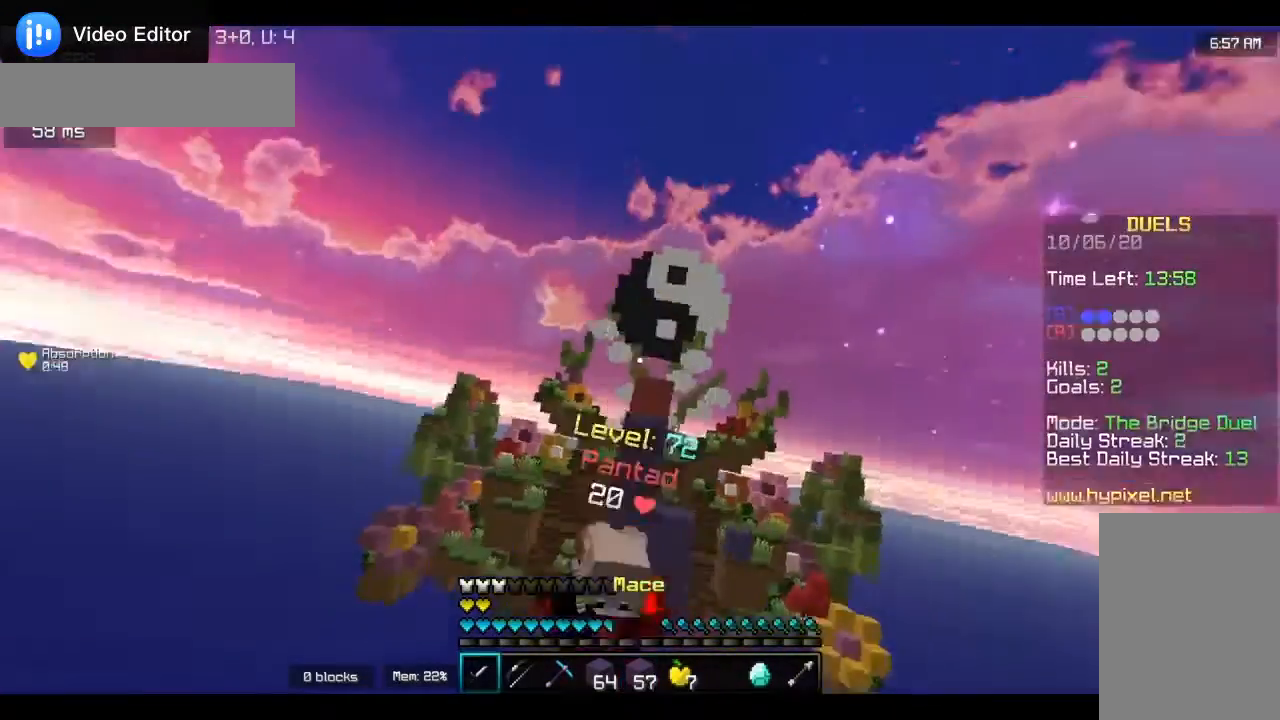
{"keys": ["w"], "mouse": [], "events": [[167, "d", "down"], [333, "d", "up"], [333, "w", "down"]]}
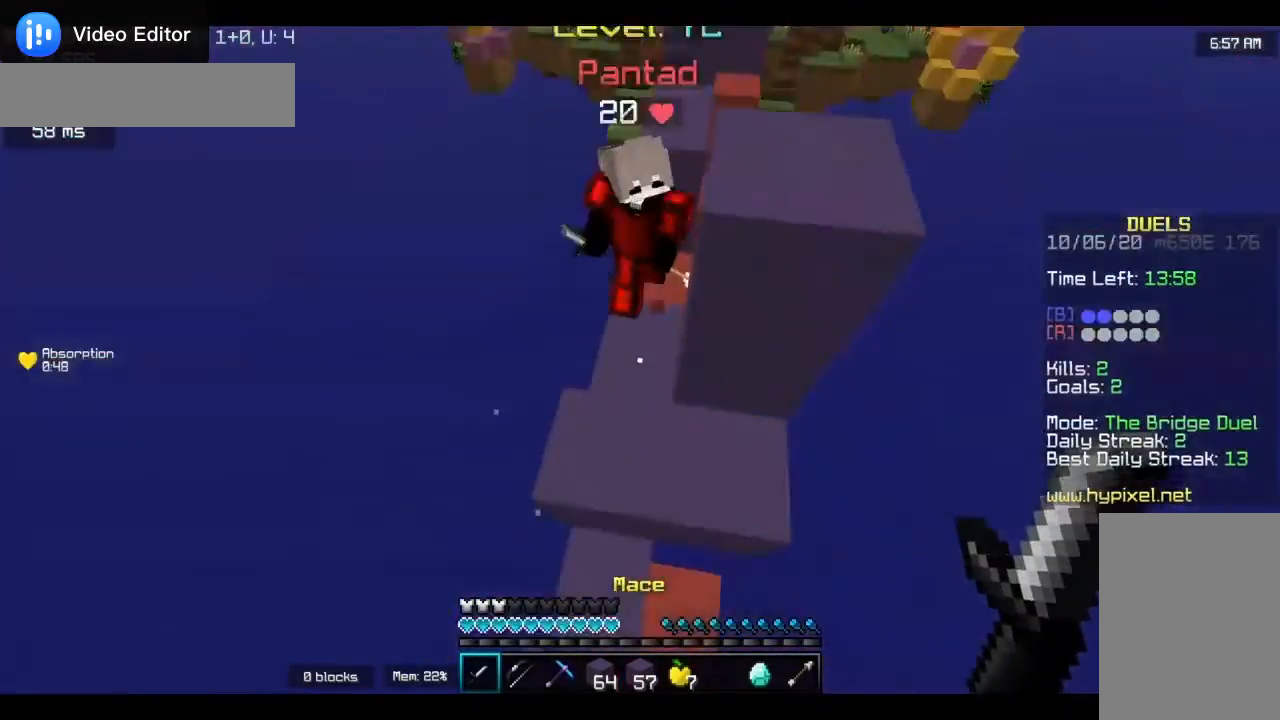
{"keys": ["a"], "mouse": [], "events": [[33, "a", "down"], [233, "a", "up"], [433, "w", "up"], [467, "a", "down"]]}
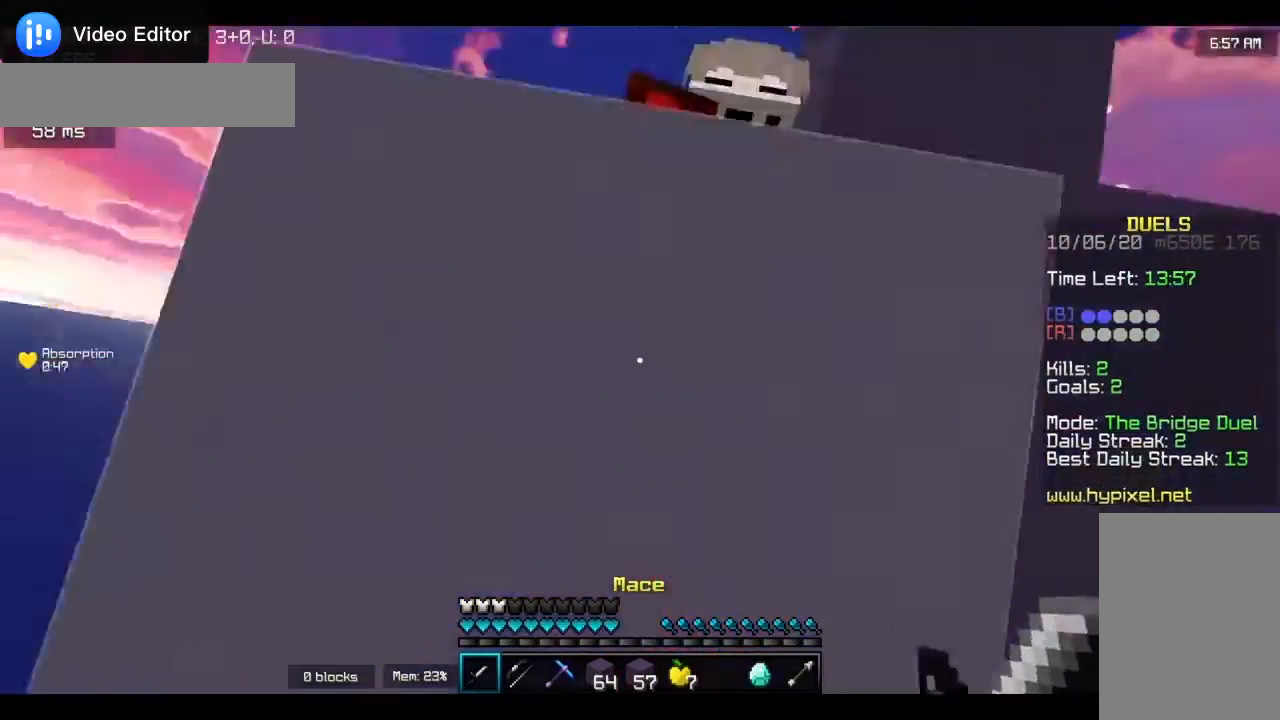
{"keys": ["d", "w"], "mouse": ["left"], "events": [[67, "mouse_left", "down"], [100, "a", "up"], [133, "w", "down"], [167, "mouse_left", "up"], [233, "mouse_left", "down"], [500, "d", "down"]]}
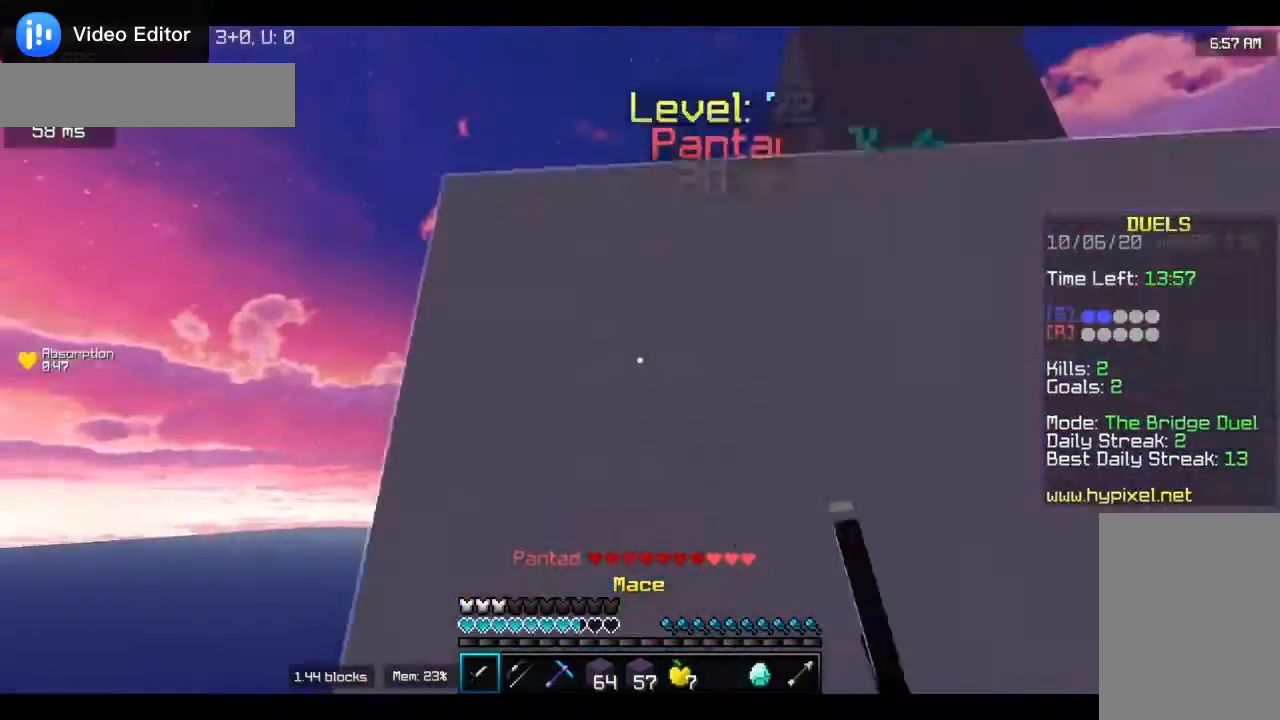
{"keys": [], "mouse": ["left"], "events": [[133, "d", "up"], [333, "w", "up"]]}
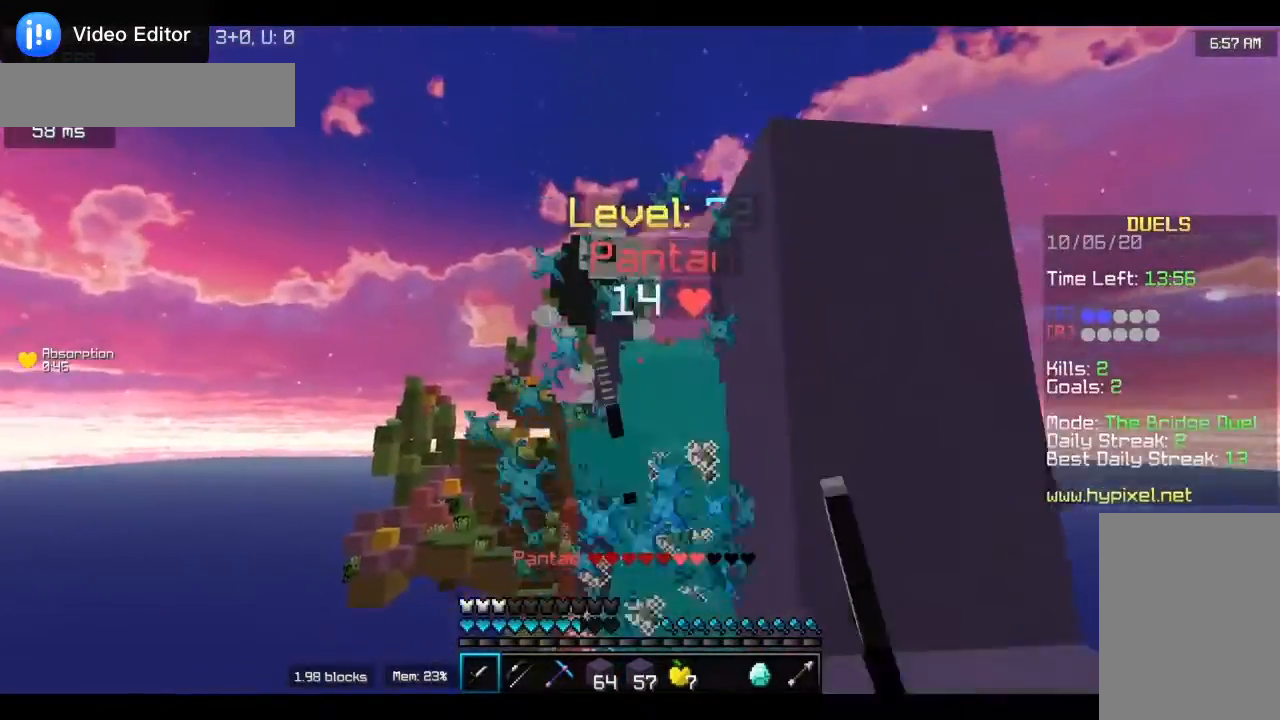
{"keys": ["w"], "mouse": ["left"], "events": [[267, "w", "down"]]}
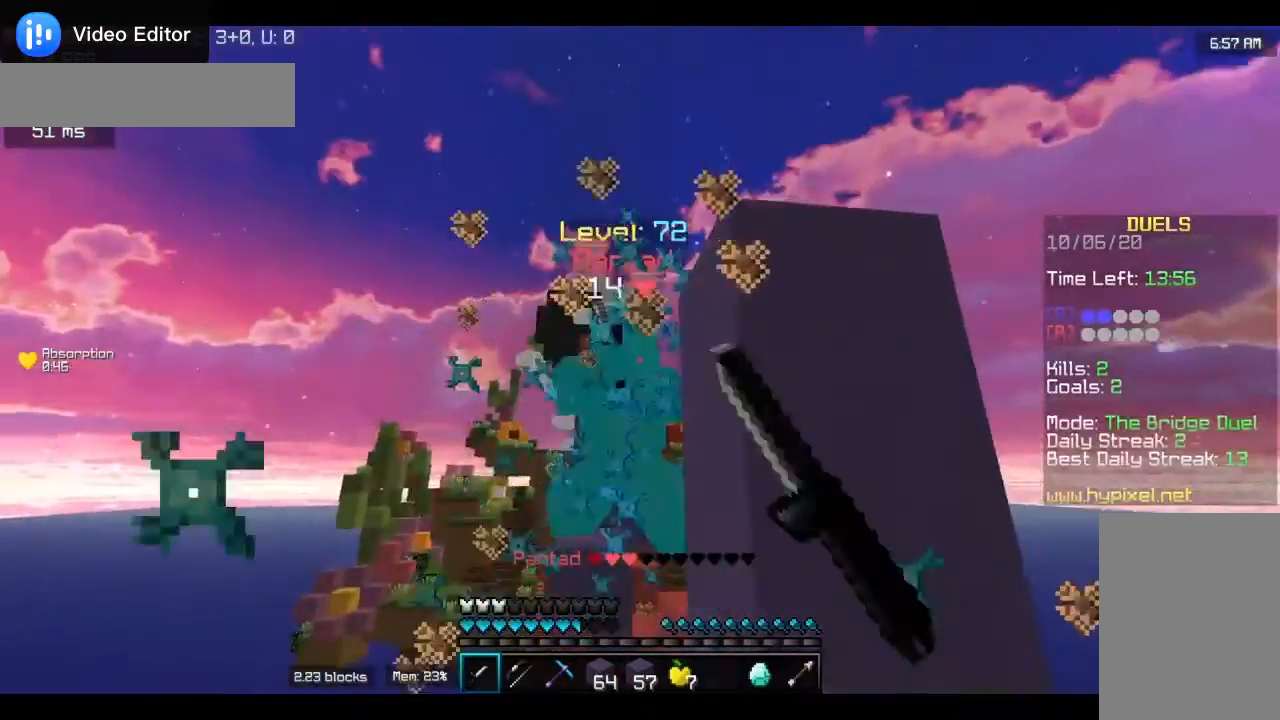
{"keys": ["w"], "mouse": ["left"], "events": []}
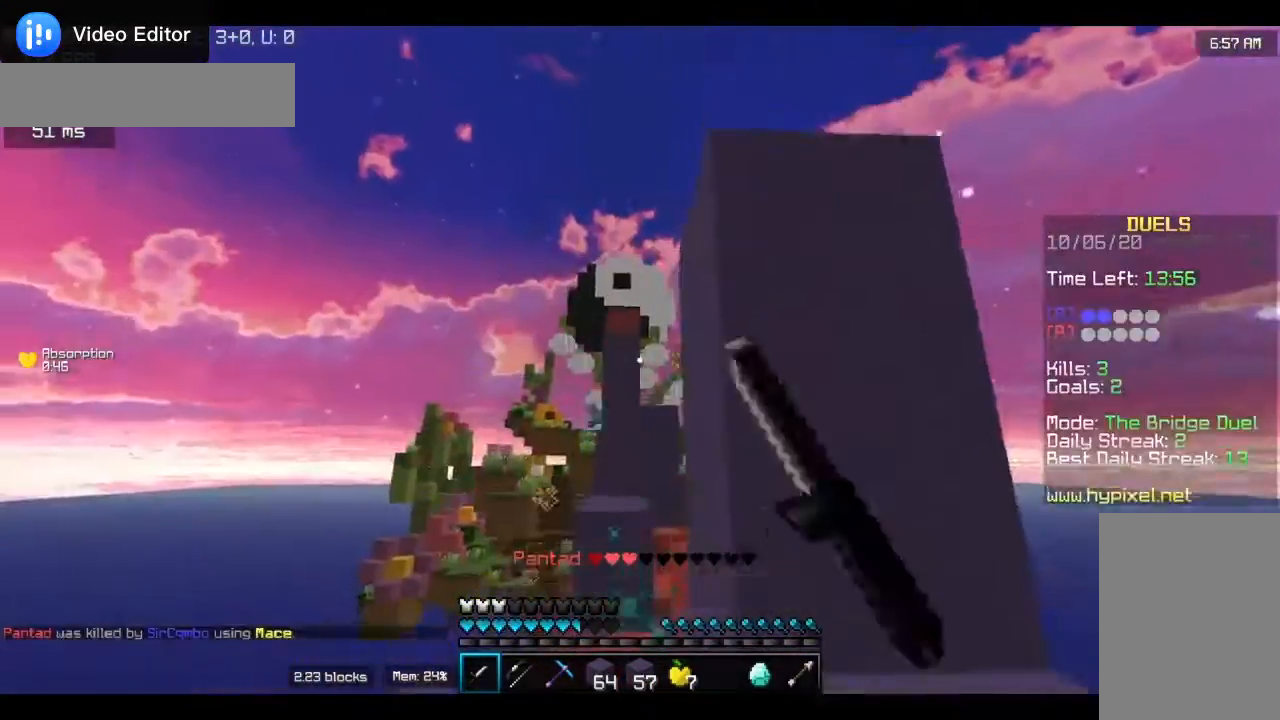
{"keys": ["w"], "mouse": ["right"], "events": [[33, "a", "down"], [67, "mouse_left", "up"], [133, "w", "up"], [200, "a", "up"], [267, "w", "down"], [400, "mouse_right", "down"]]}
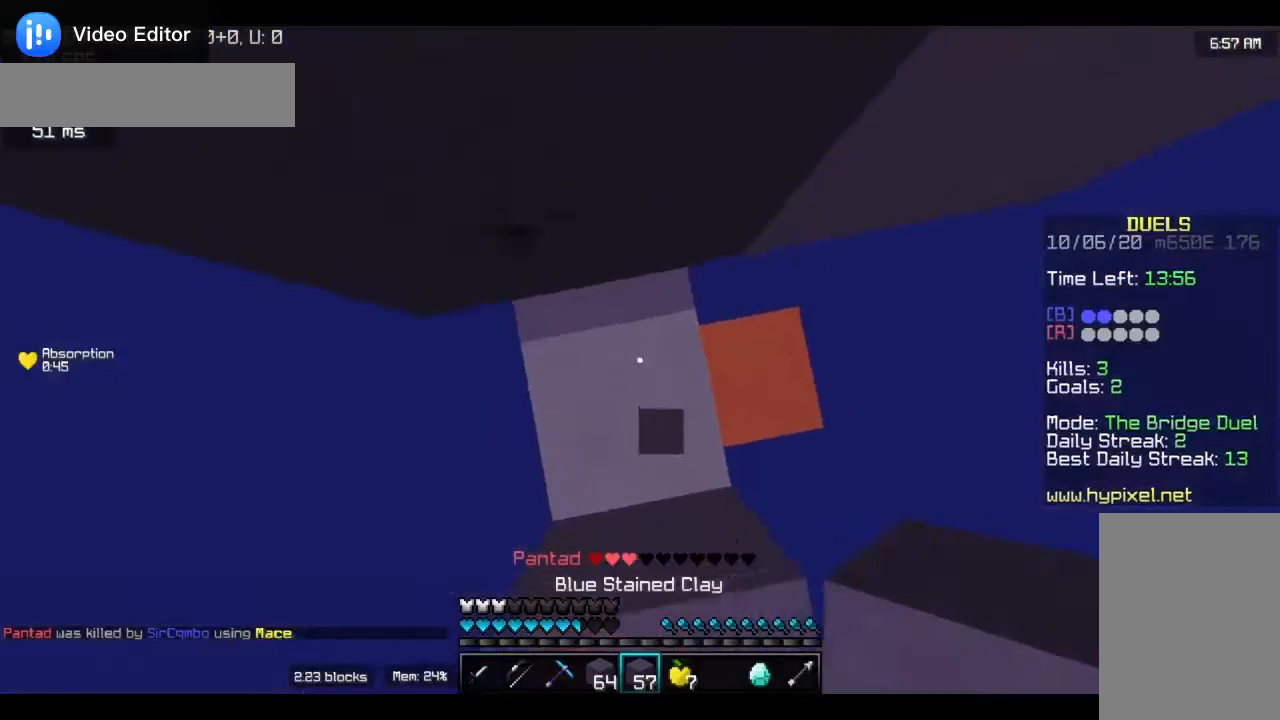
{"keys": ["a", "w"], "mouse": [], "events": [[33, "mouse_right", "up"], [67, "mouse_right", "down"], [200, "mouse_right", "up"], [500, "a", "down"]]}
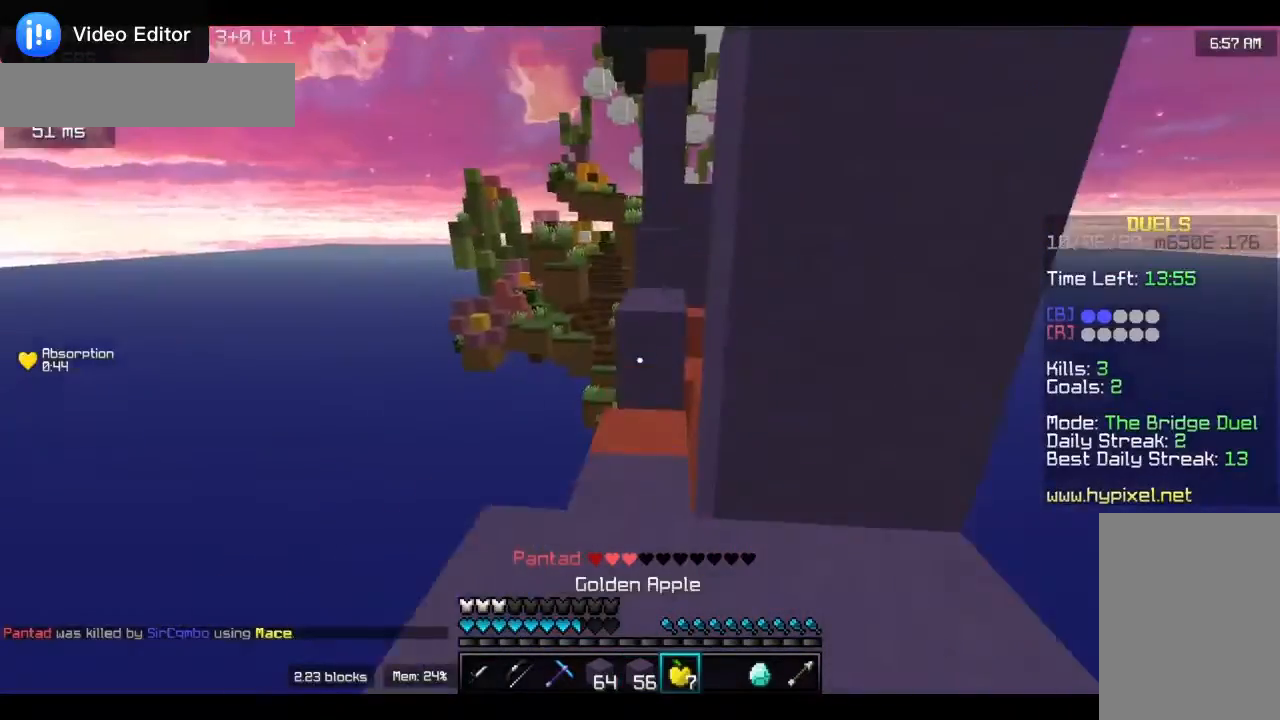
{"keys": ["w"], "mouse": [], "events": [[83, "a", "up"], [167, "a", "down"], [300, "a", "up"]]}
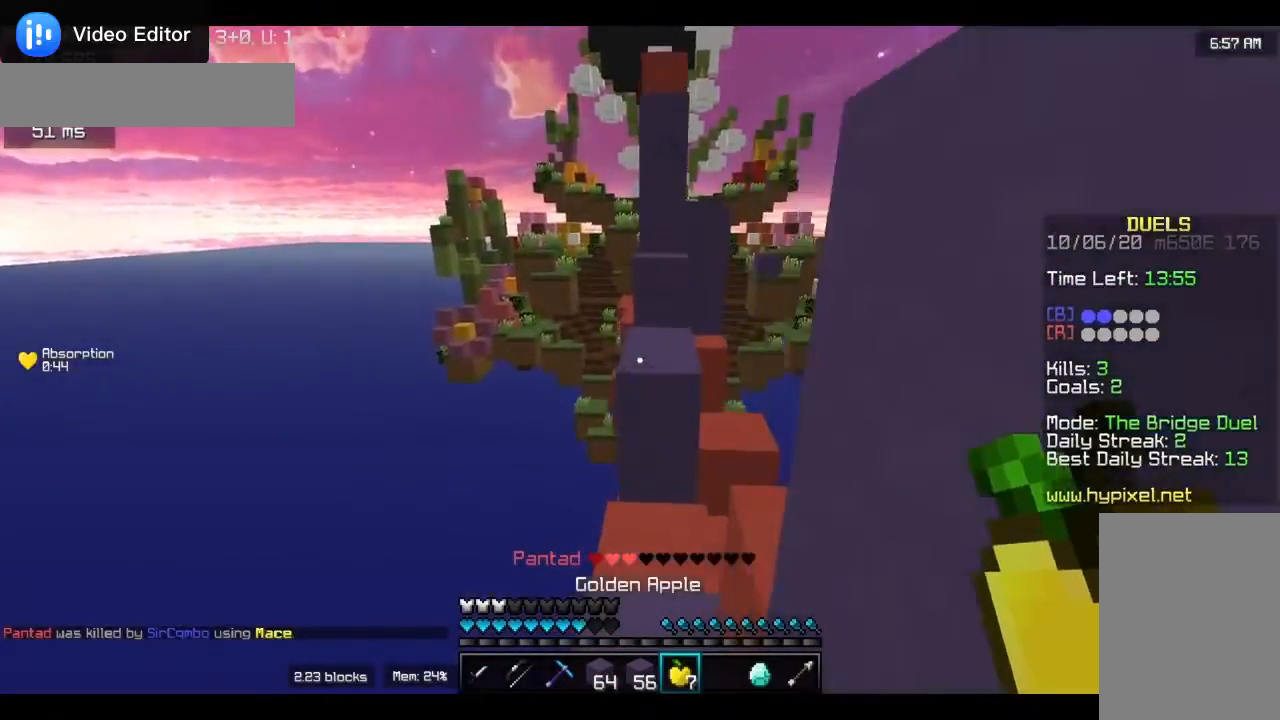
{"keys": [], "mouse": ["right"], "events": [[300, "mouse_right", "down"], [400, "w", "up"]]}
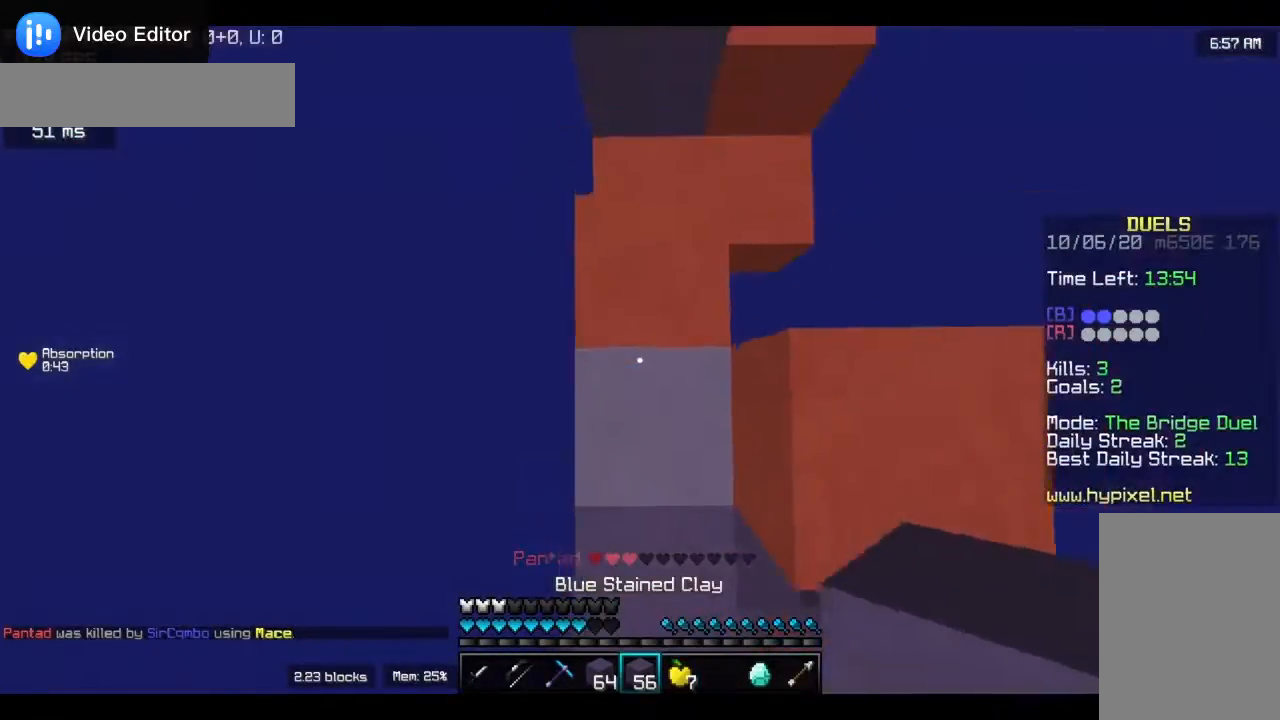
{"keys": ["a", "w"], "mouse": ["right"], "events": [[33, "w", "down"], [333, "a", "down"]]}
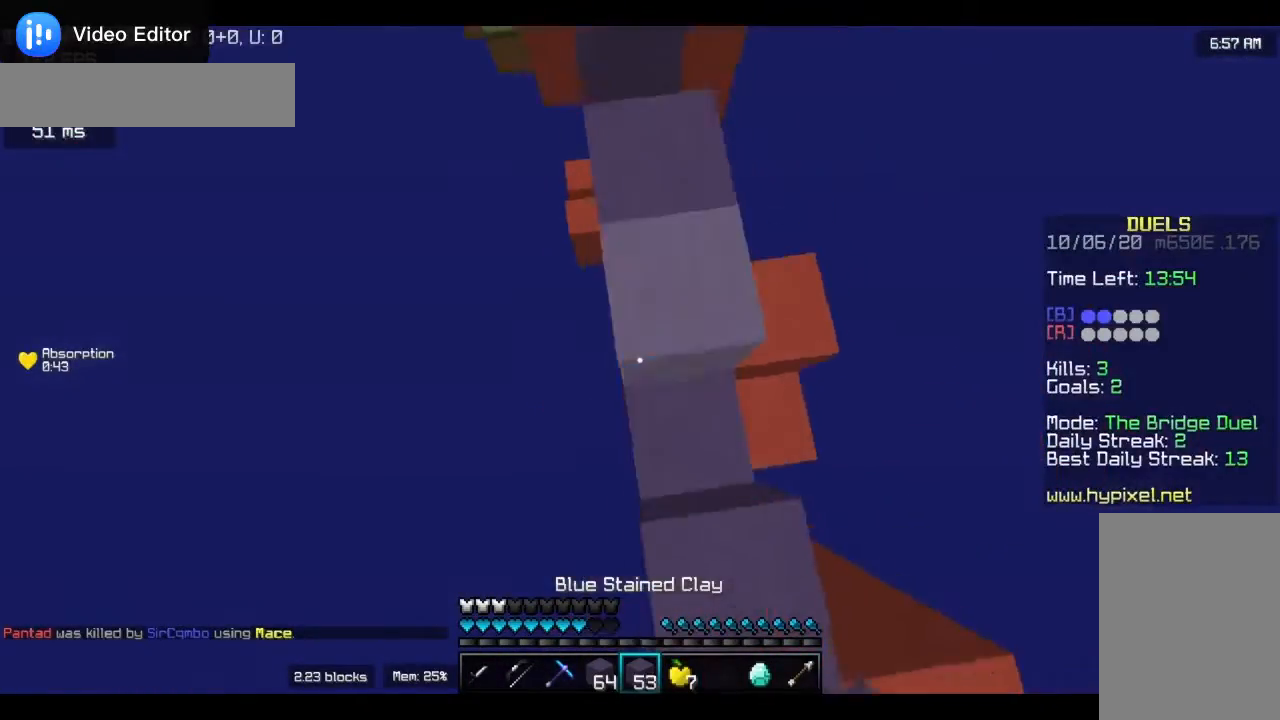
{"keys": ["a", "w"], "mouse": ["right"], "events": [[33, "a", "up"], [100, "a", "down"], [233, "a", "up"], [400, "a", "down"]]}
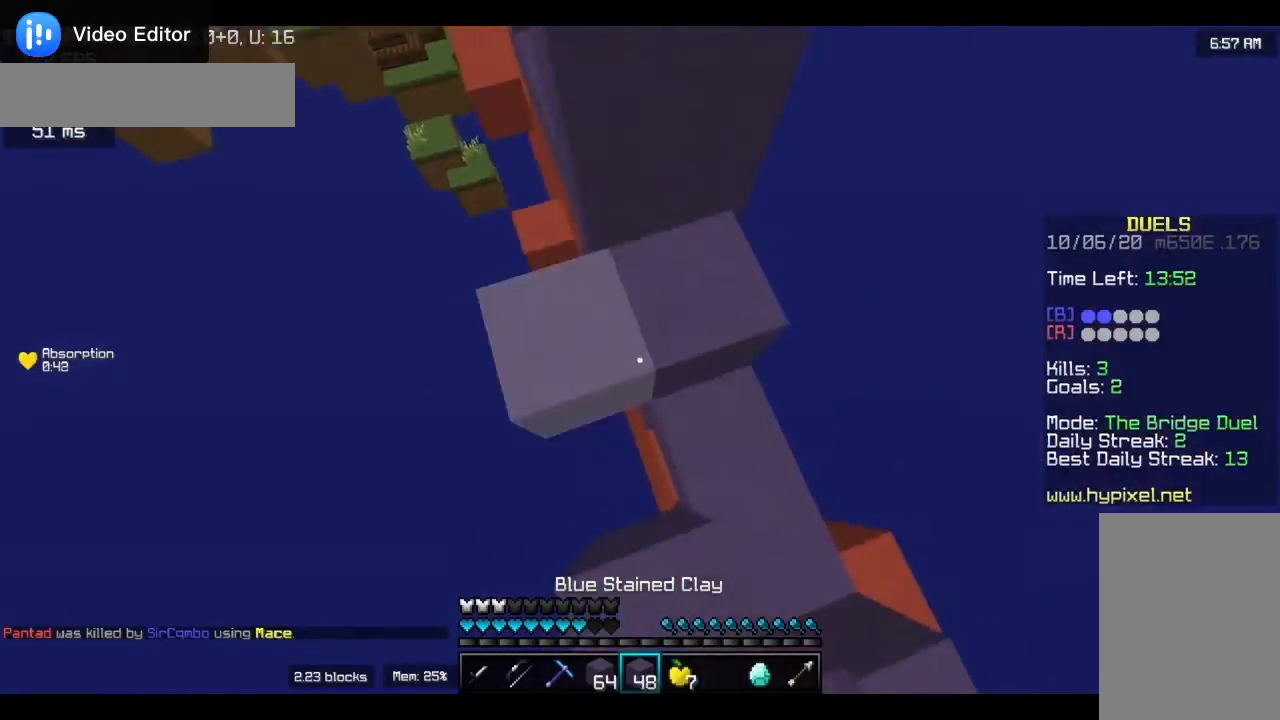
{"keys": ["a", "w"], "mouse": ["right"], "events": [[100, "a", "up"], [267, "a", "down"]]}
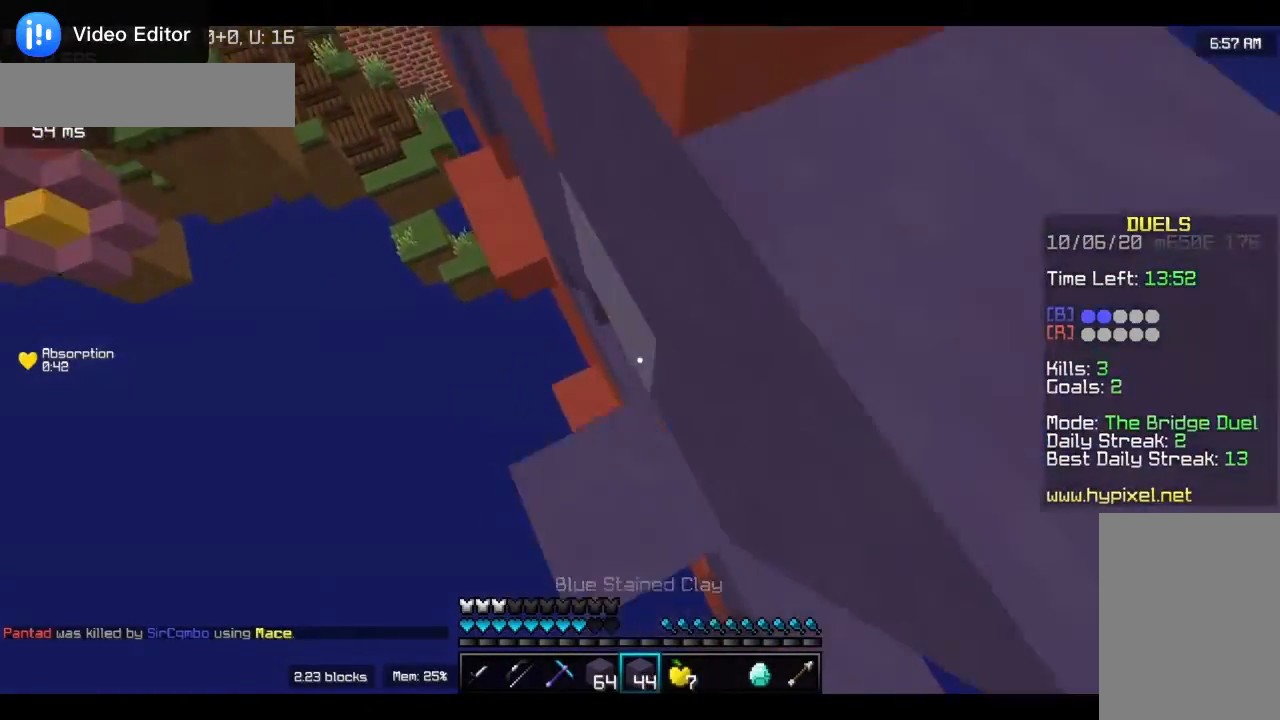
{"keys": ["a", "w"], "mouse": ["right"], "events": []}
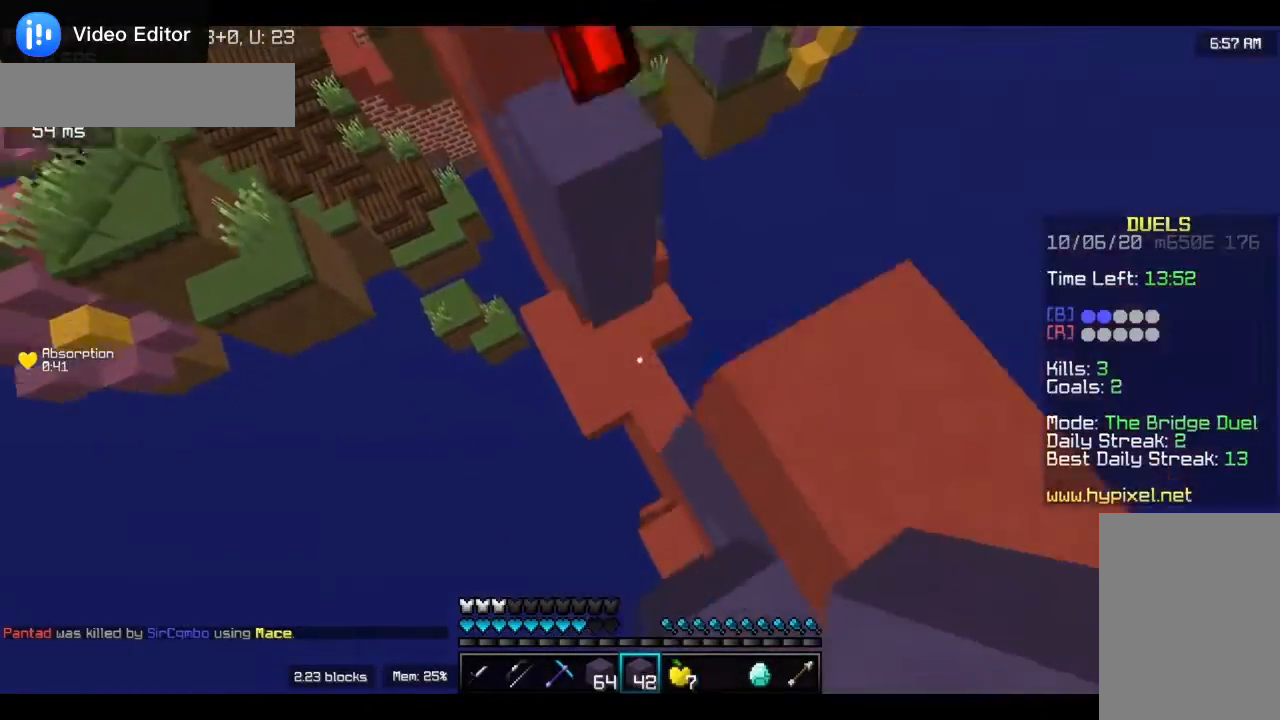
{"keys": ["a", "w"], "mouse": ["right"]}
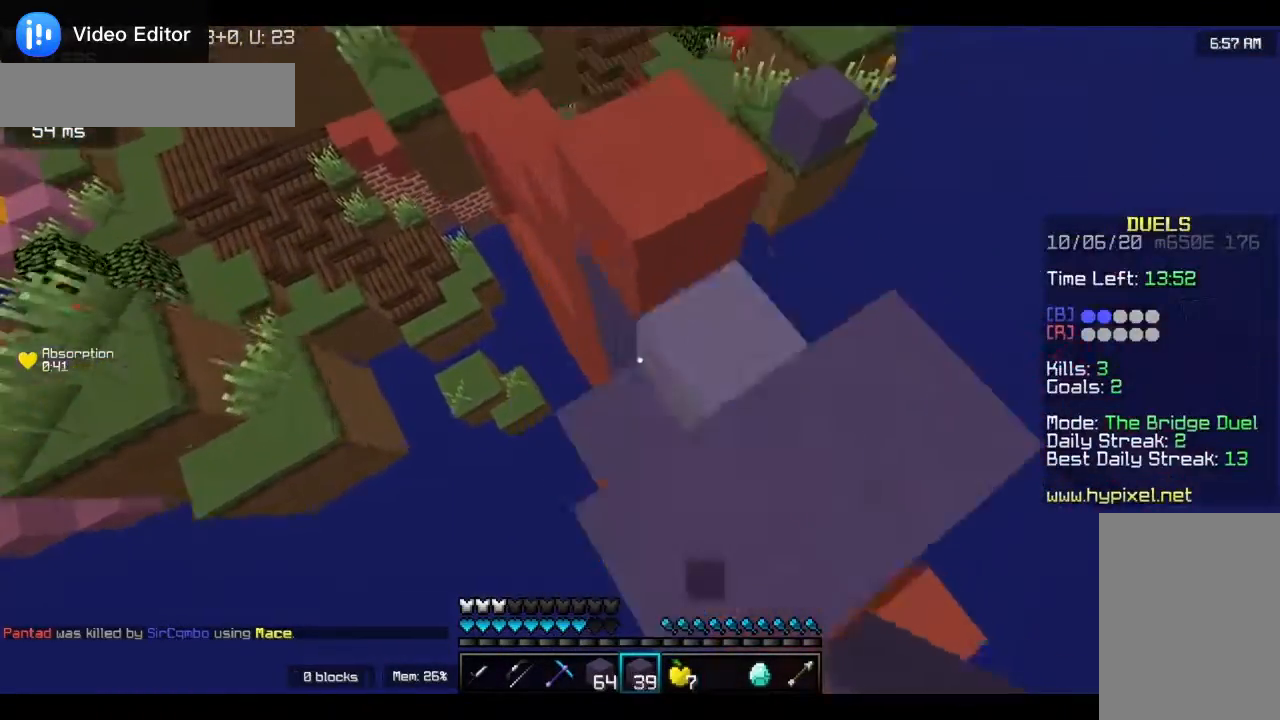
{"keys": ["a", "w"], "mouse": ["right"], "events": [[200, "a", "up"], [300, "a", "down"]]}
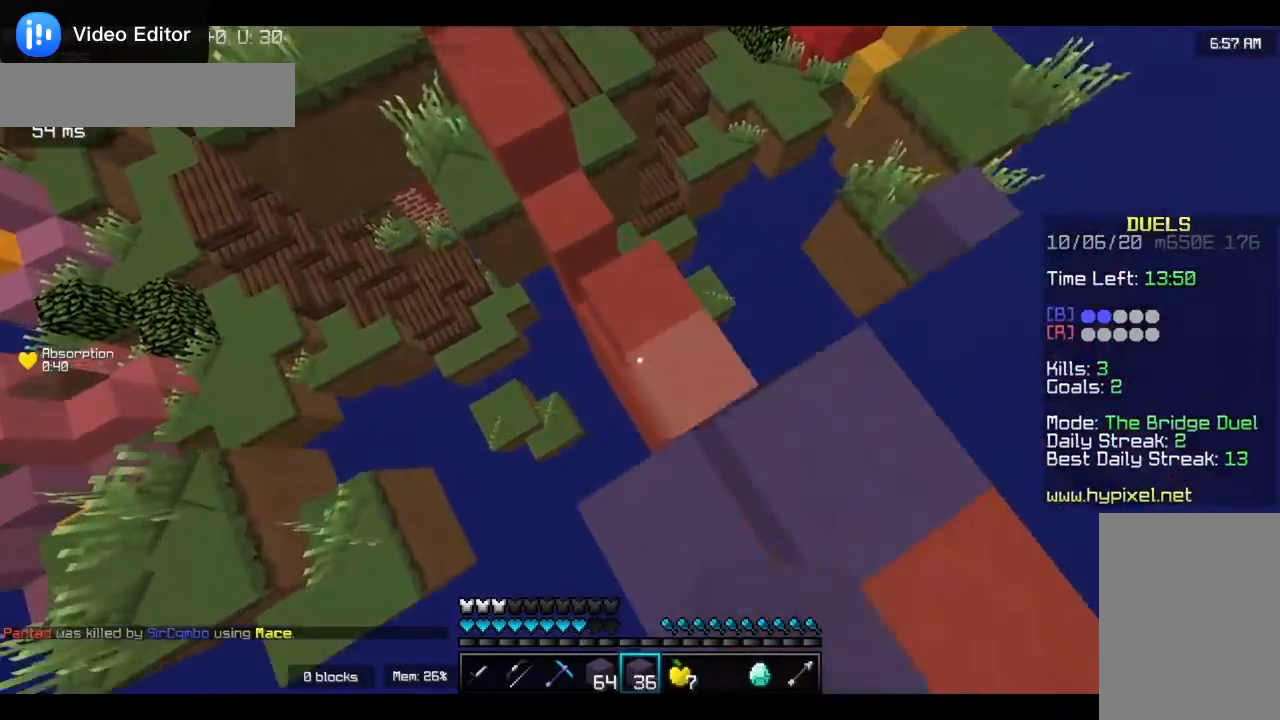
{"keys": ["w"], "mouse": [], "events": [[200, "a", "up"], [250, "a", "down"], [367, "a", "up"], [433, "mouse_right", "up"]]}
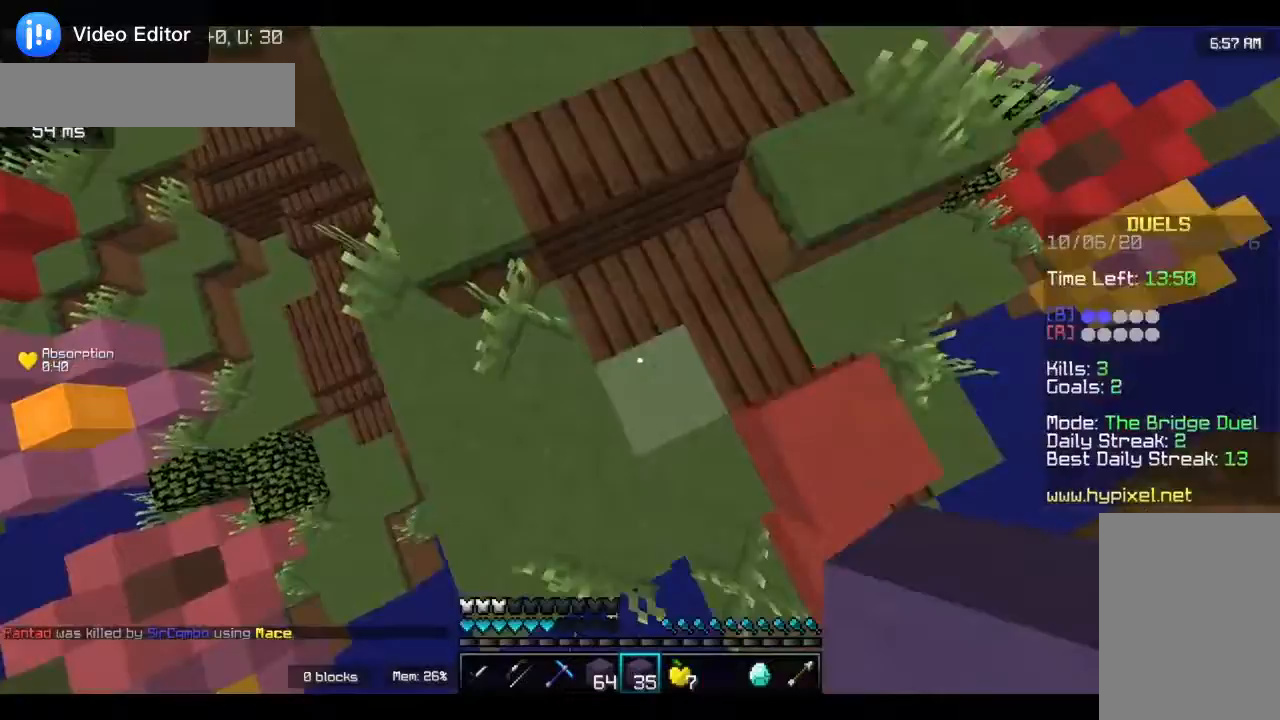
{"keys": ["a", "w"], "mouse": [], "events": [[100, "a", "down"]]}
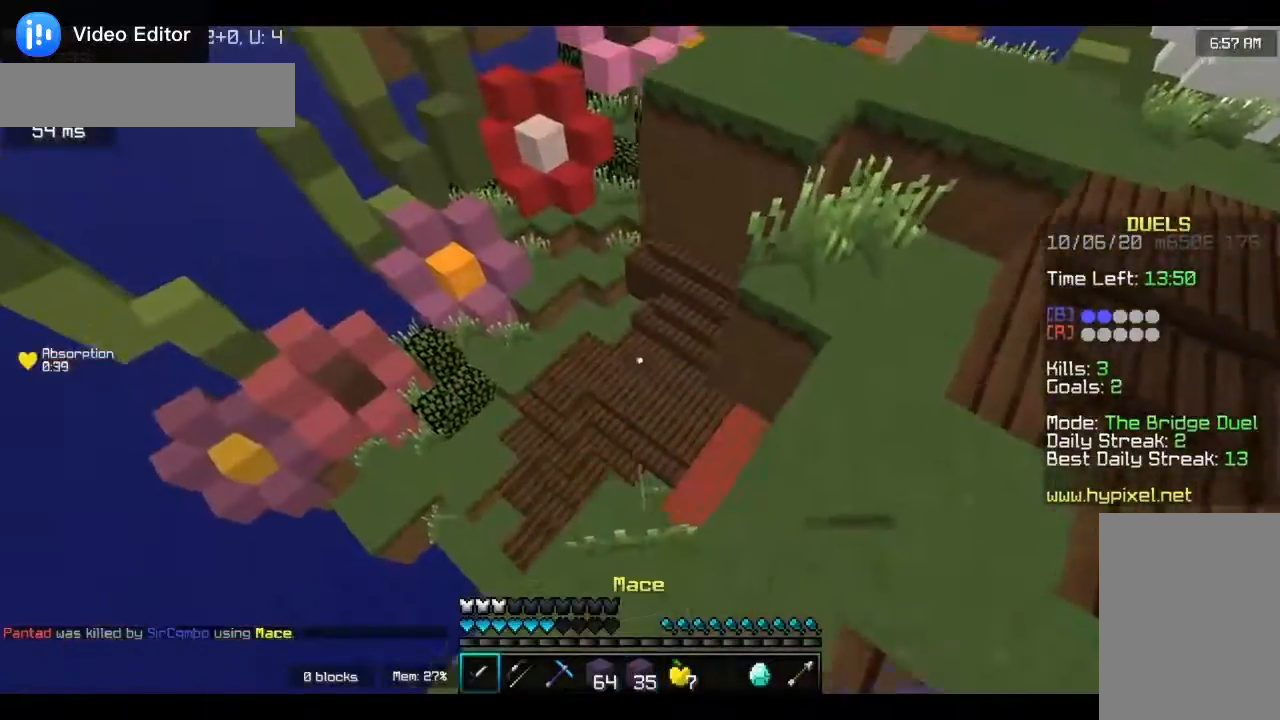
{"keys": ["w"], "mouse": [], "events": [[33, "a", "up"]]}
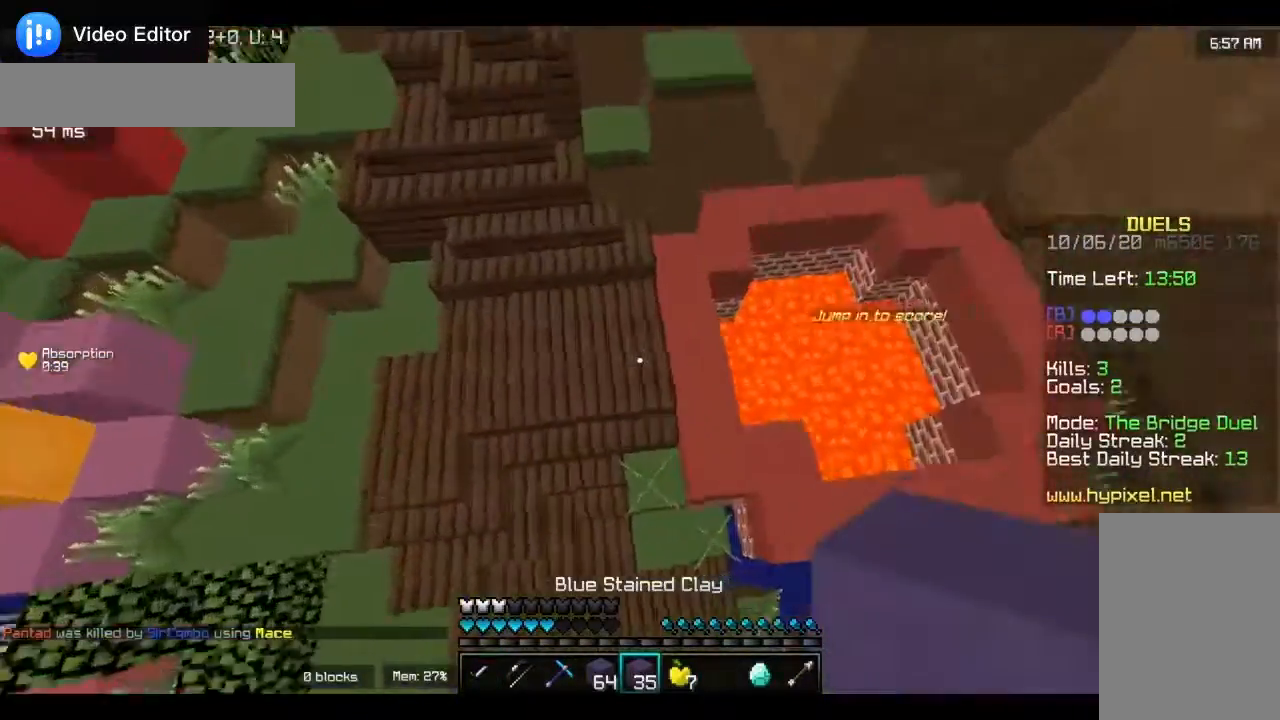
{"keys": ["w"], "mouse": [], "events": []}
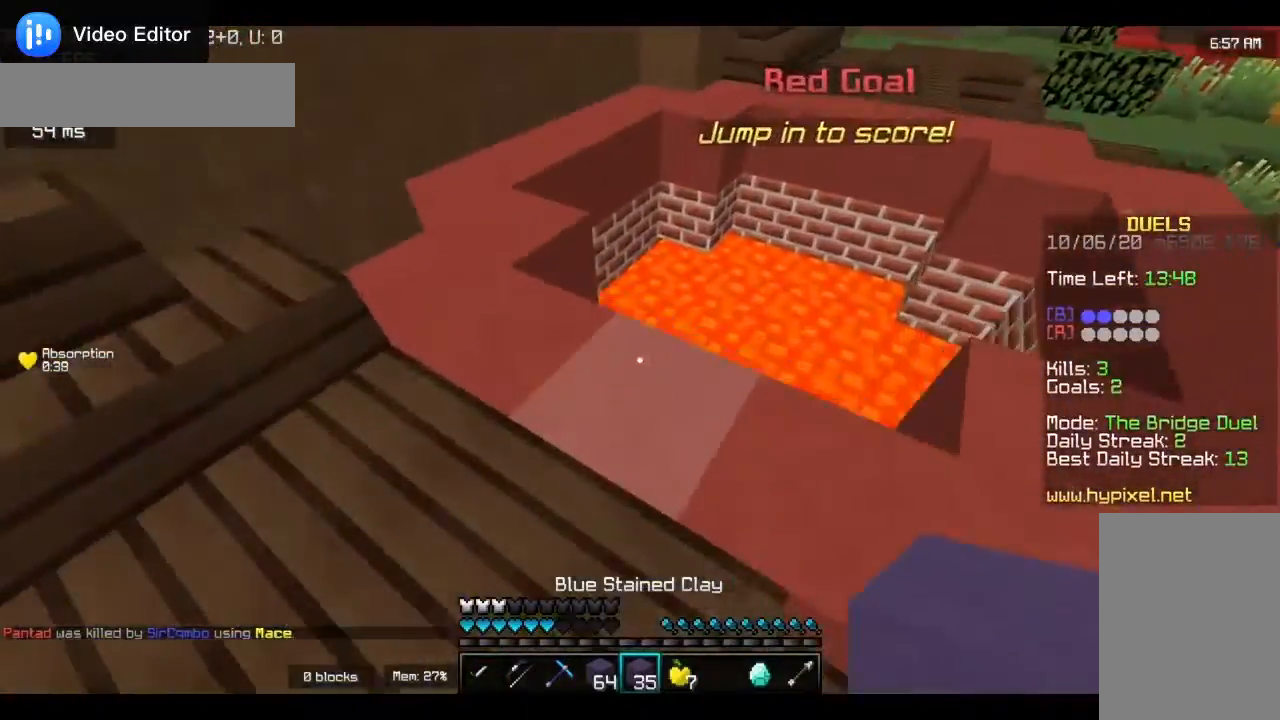
{"keys": ["a"], "mouse": [], "events": [[300, "a", "down"], [400, "w", "up"]]}
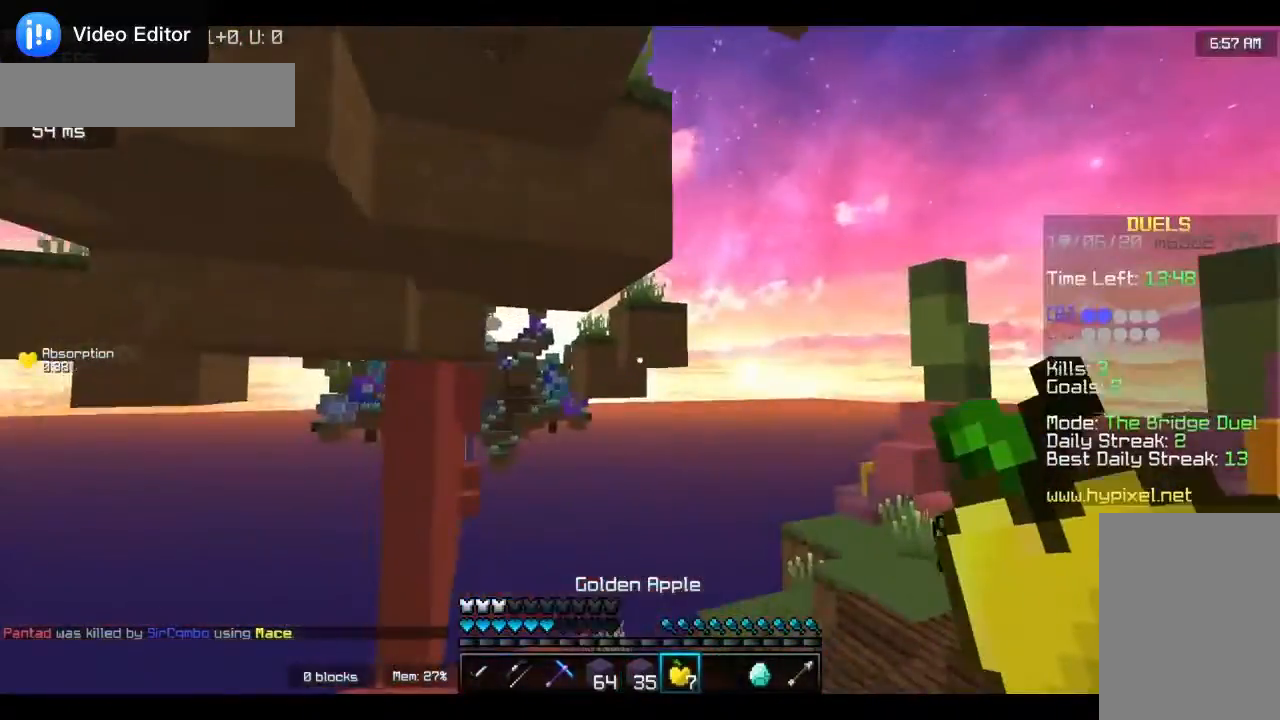
{"keys": [], "mouse": ["left"], "events": [[67, "a", "up"], [500, "mouse_left", "down"]]}
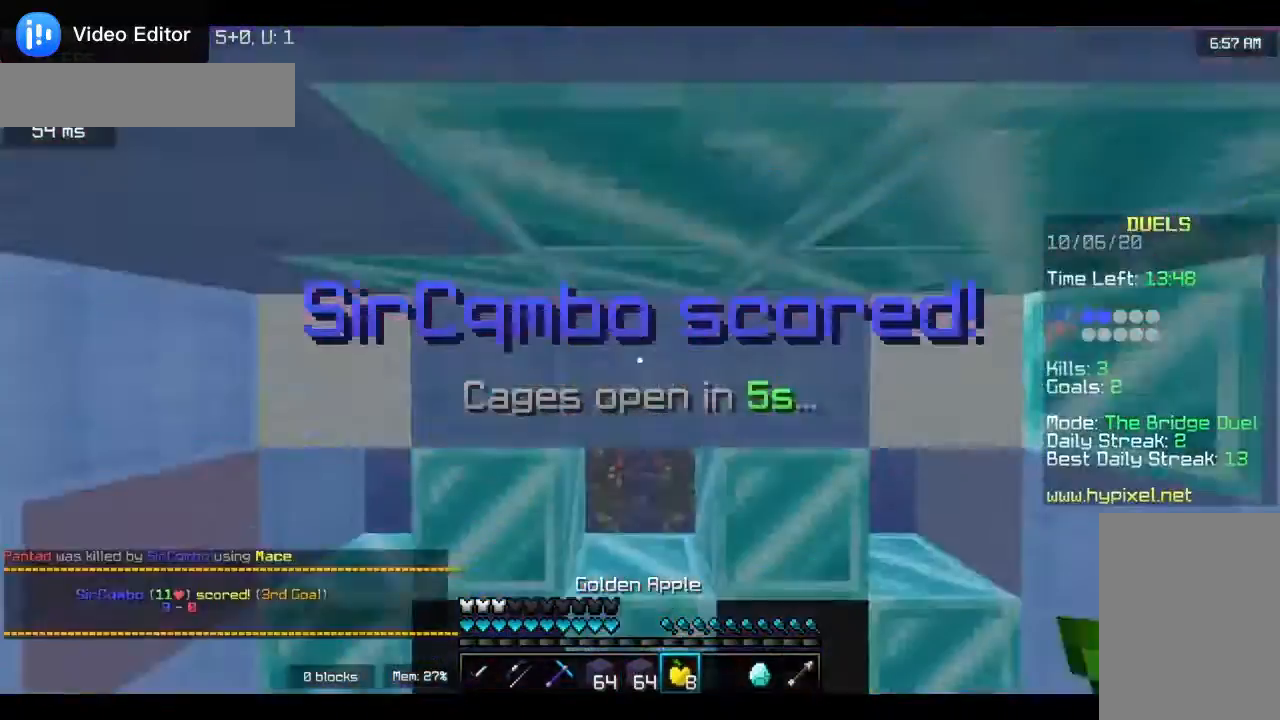
{"keys": ["w"], "mouse": ["left", "right"], "events": [[33, "mouse_right", "down"], [200, "w", "down"]]}
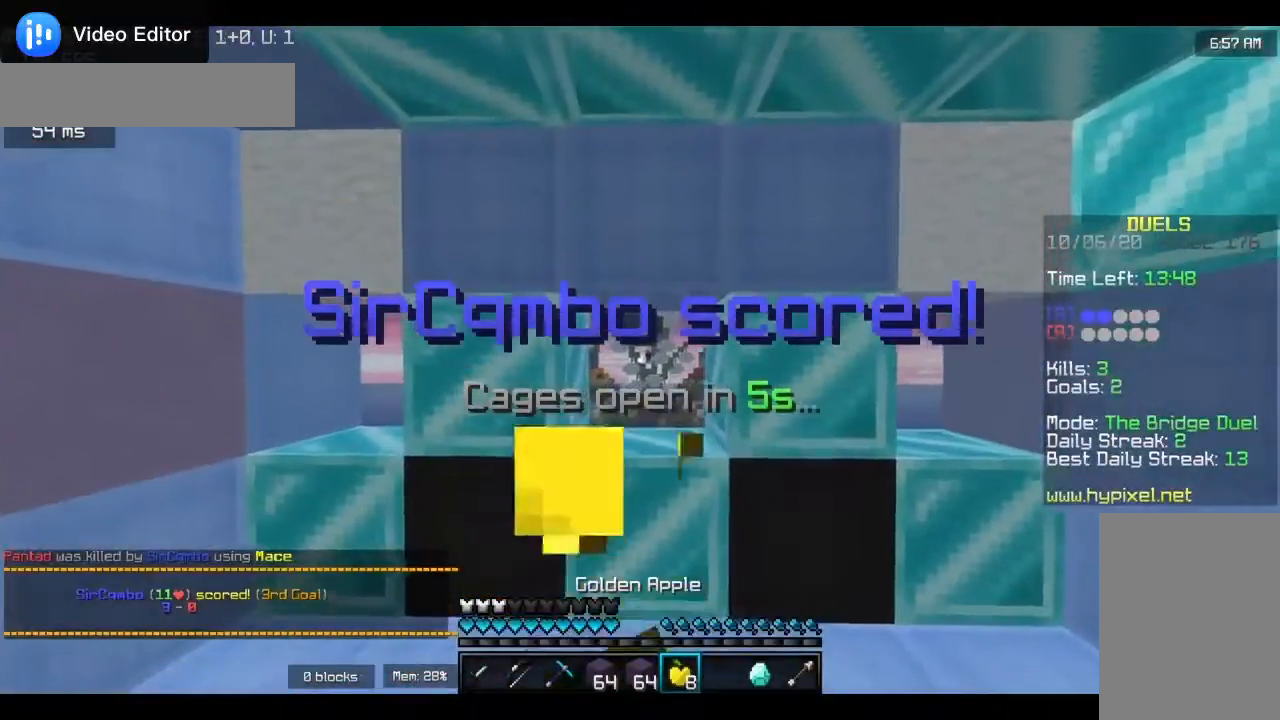
{"keys": ["w"], "mouse": ["left", "right"], "events": []}
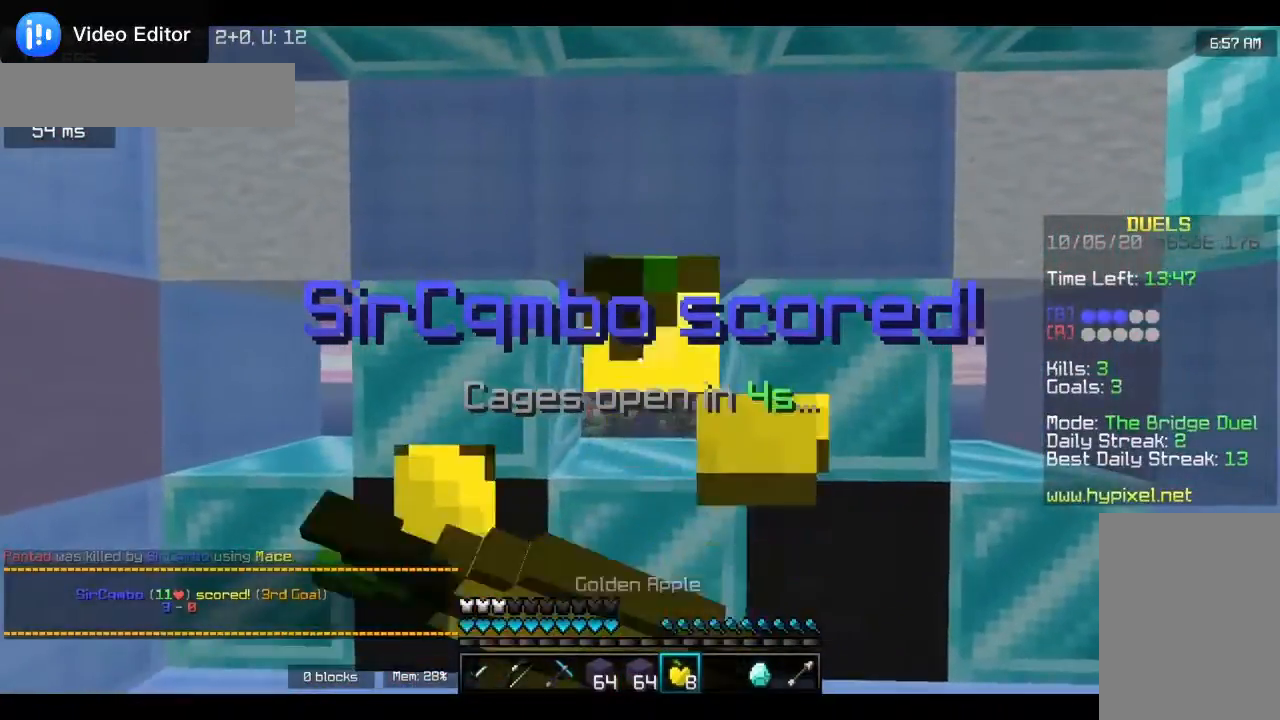
{"keys": ["w"], "mouse": ["left", "right"], "events": []}
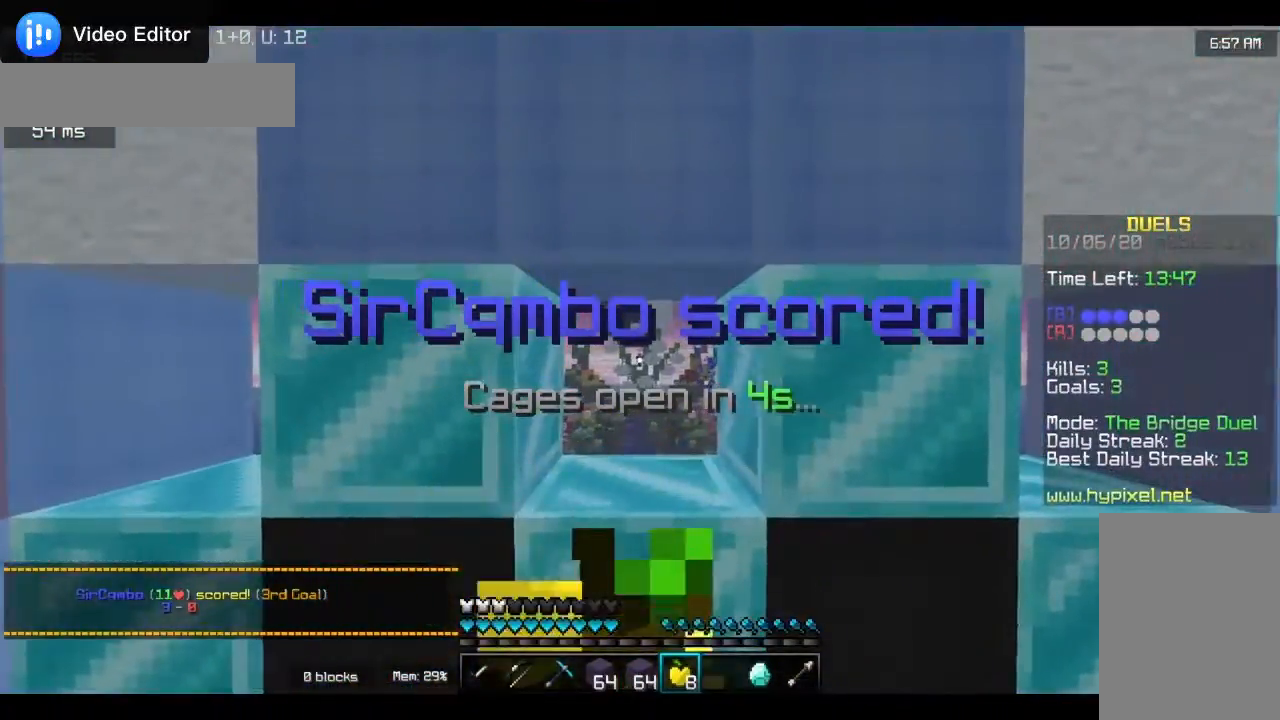
{"keys": ["w"], "mouse": ["left"], "events": [[133, "d", "down"], [333, "d", "up"], [400, "mouse_left", "up"], [433, "mouse_right", "up"], [500, "mouse_left", "down"]]}
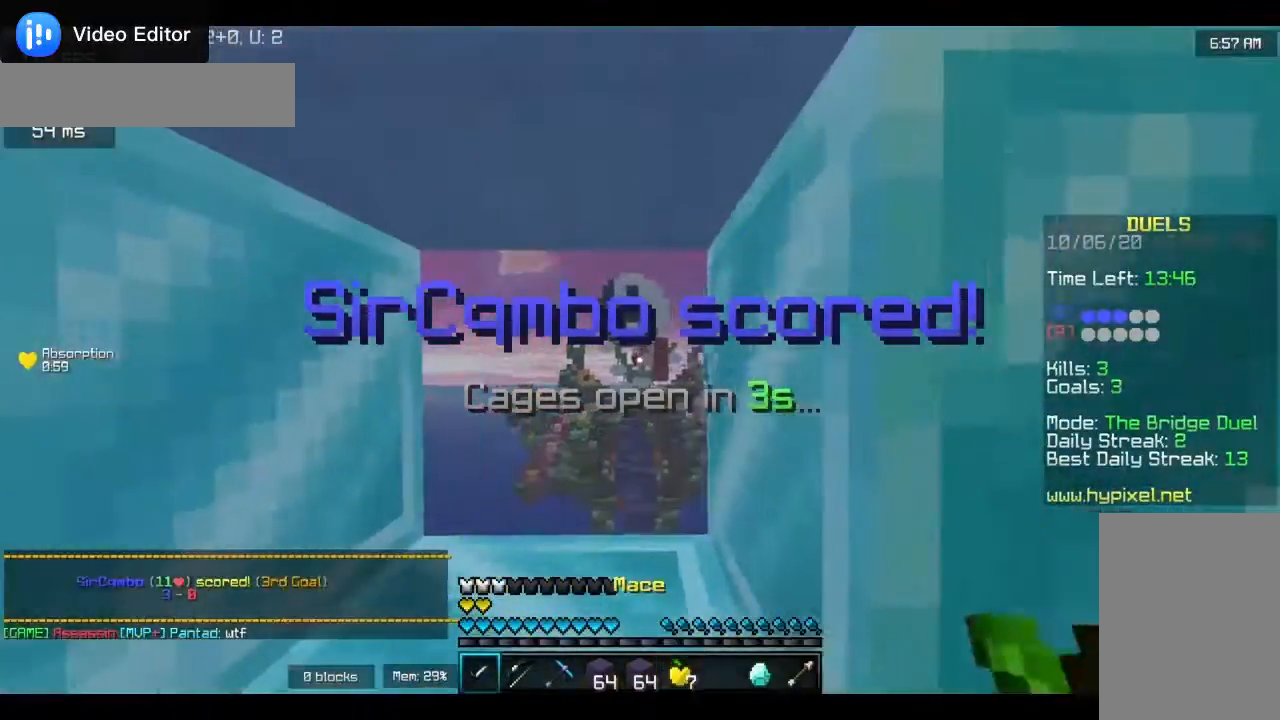
{"keys": [], "mouse": ["left"], "events": [[67, "mouse_right", "down"], [133, "mouse_left", "up"], [200, "mouse_right", "up"], [267, "a", "down"], [267, "mouse_left", "down"], [300, "mouse_right", "down"], [367, "mouse_left", "up"], [400, "a", "up"], [433, "mouse_right", "up"], [467, "mouse_left", "down"], [467, "w", "up"]]}
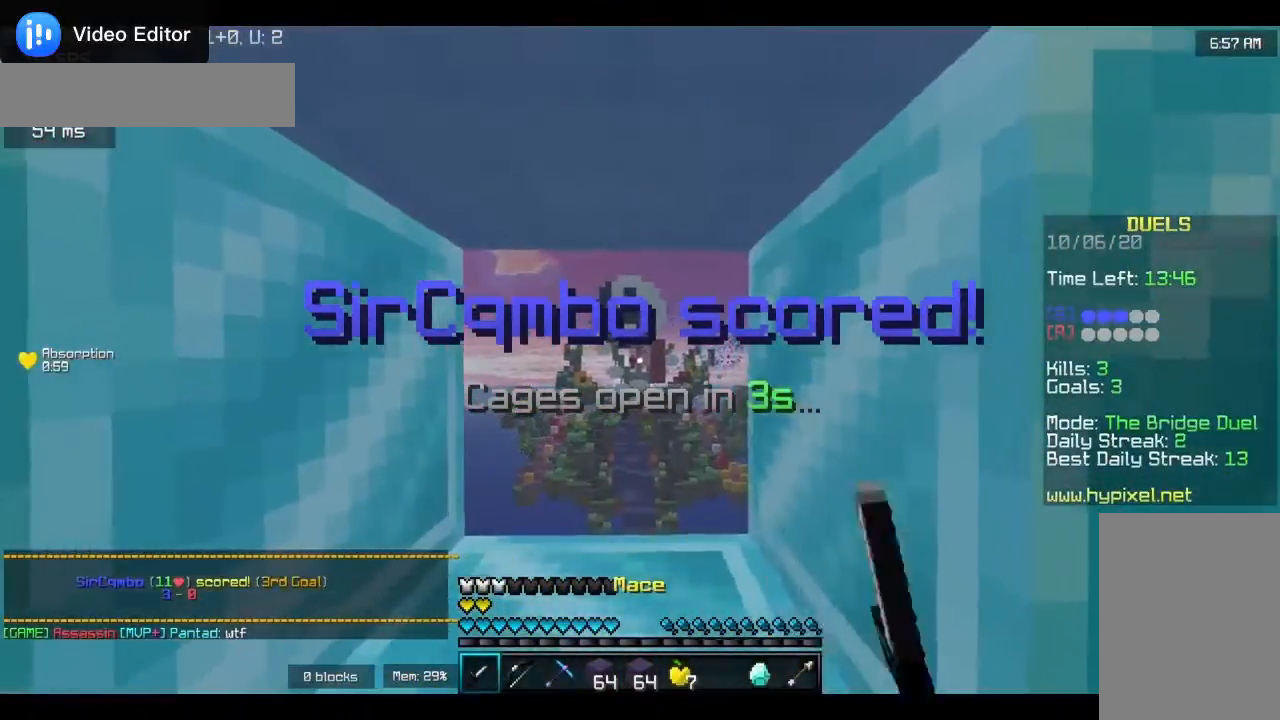
{"keys": [], "mouse": [], "events": [[33, "mouse_right", "down"], [100, "mouse_left", "up"], [167, "mouse_right", "up"], [233, "mouse_left", "down"], [267, "mouse_right", "down"], [317, "mouse_left", "up"], [367, "a", "down"], [400, "mouse_right", "up"], [500, "a", "up"]]}
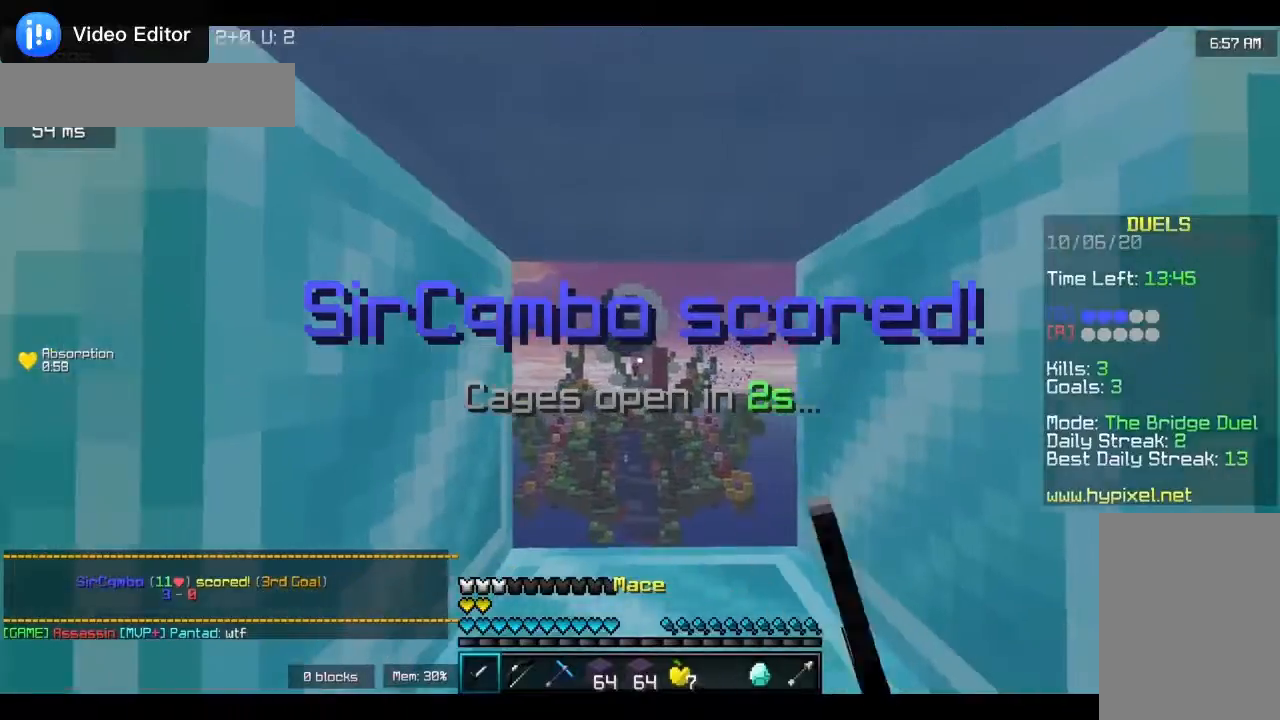
{"keys": [], "mouse": [], "events": [[433, "w", "down"], [500, "w", "up"]]}
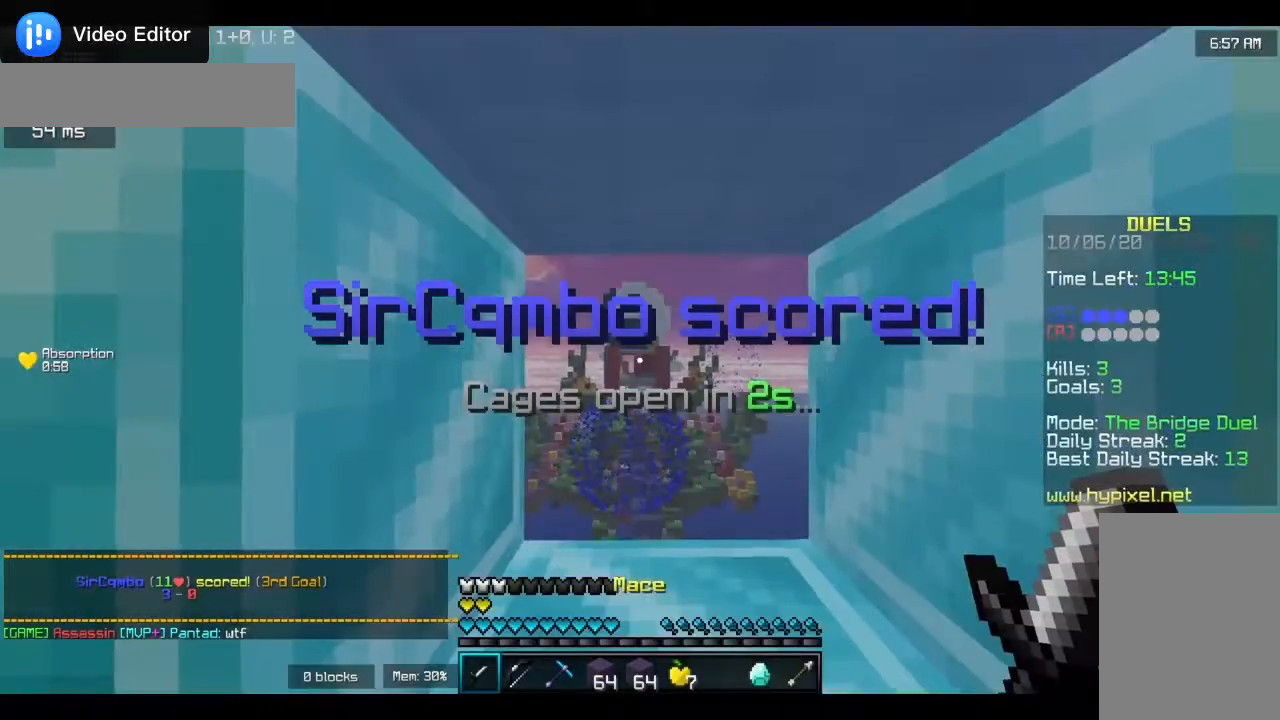
{"keys": ["w"], "mouse": [], "events": [[67, "w", "down"]]}